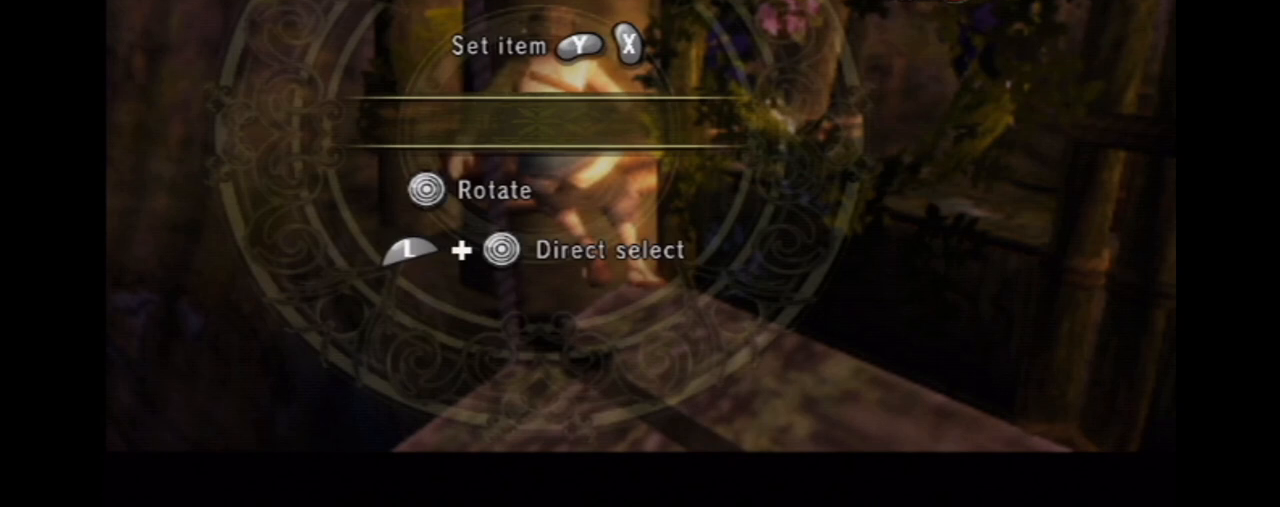
Gameplay with a controller (Nintendo layout); each line is a JSON object with the inputs held at the frame after it. "events" lists button and stick changes between this image and that frame as [ms after this image, input, new state], when the widget could be followed in between. Not read: L3 R3.
{"buttons": ["L1"], "left_stick": "center", "right_stick": "center", "events": []}
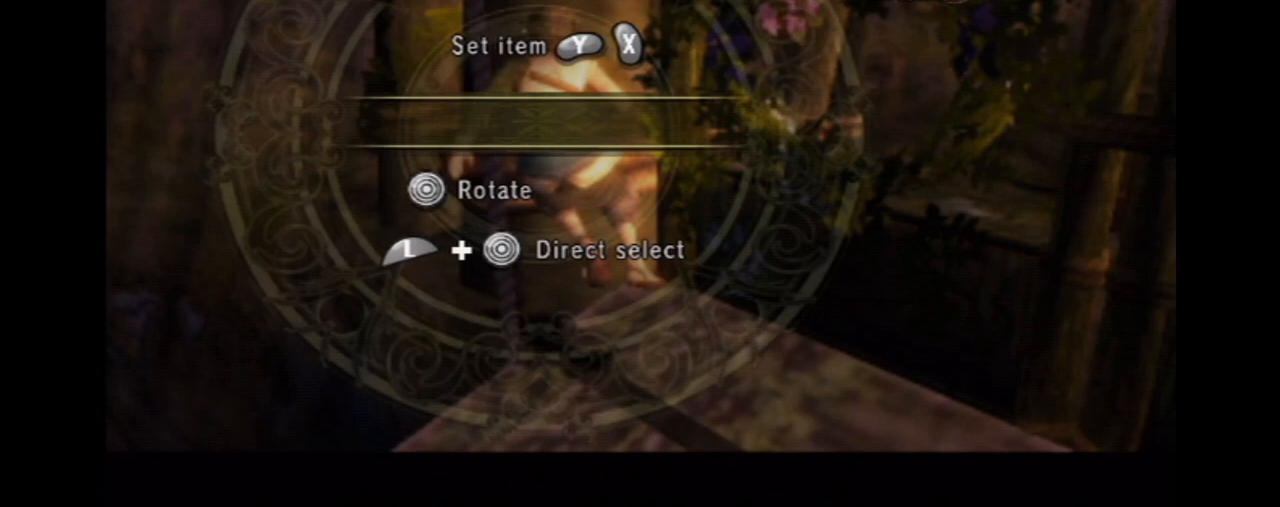
{"buttons": ["L1"], "left_stick": "center", "right_stick": "center", "events": []}
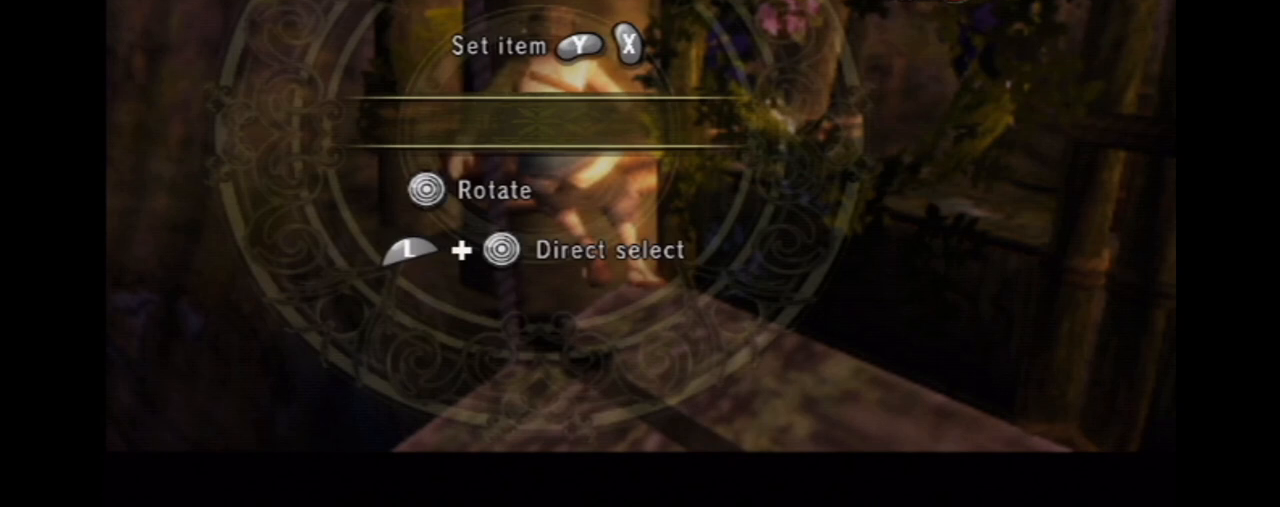
{"buttons": ["L1"], "left_stick": "center", "right_stick": "center", "events": []}
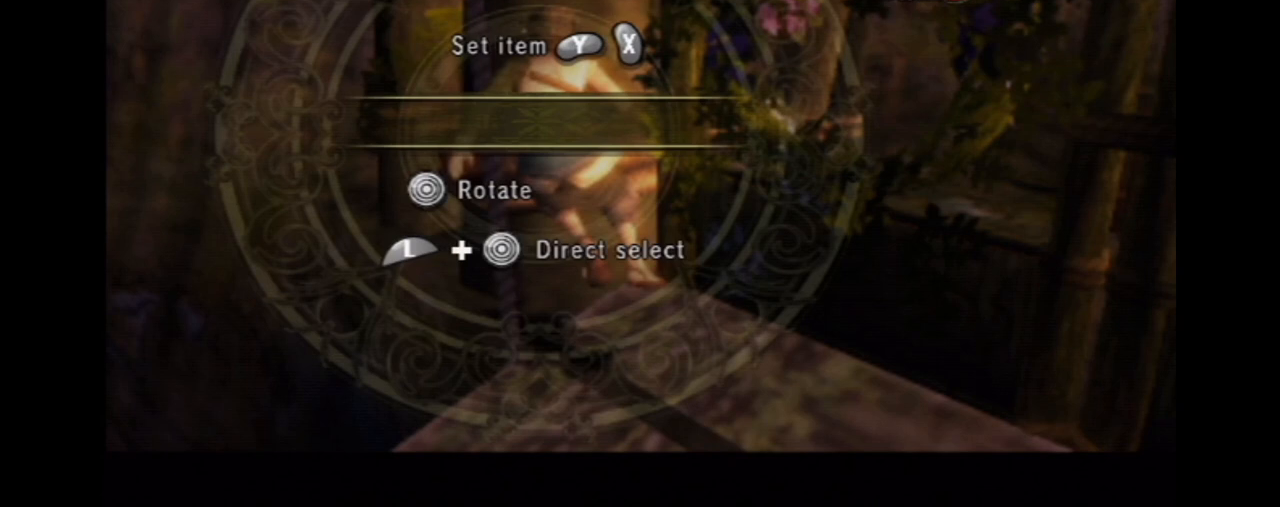
{"buttons": ["L1"], "left_stick": "center", "right_stick": "center", "events": []}
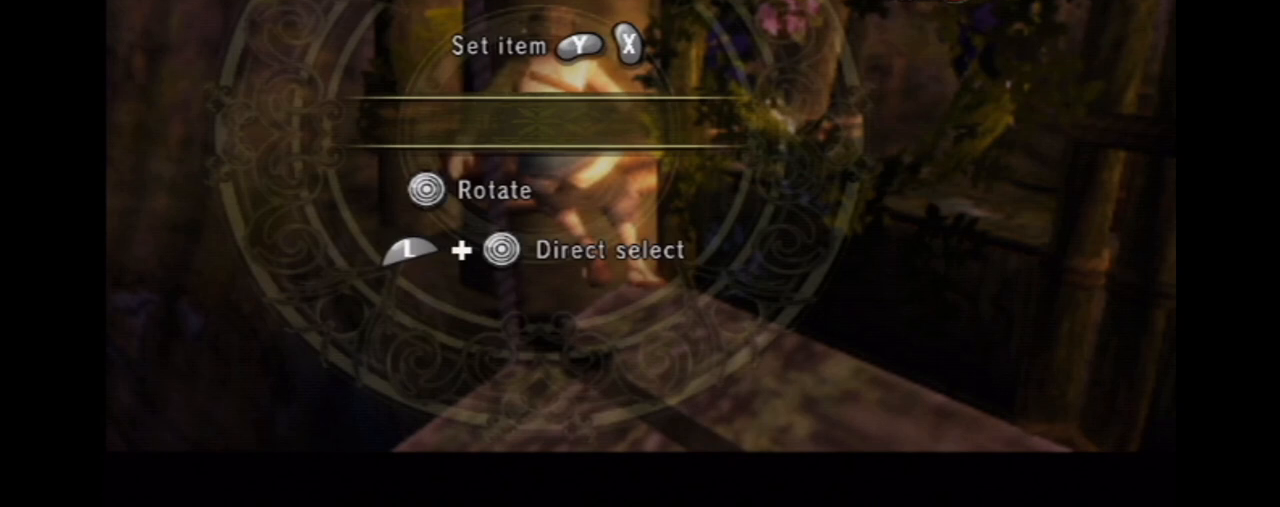
{"buttons": ["L1"], "left_stick": "center", "right_stick": "center", "events": []}
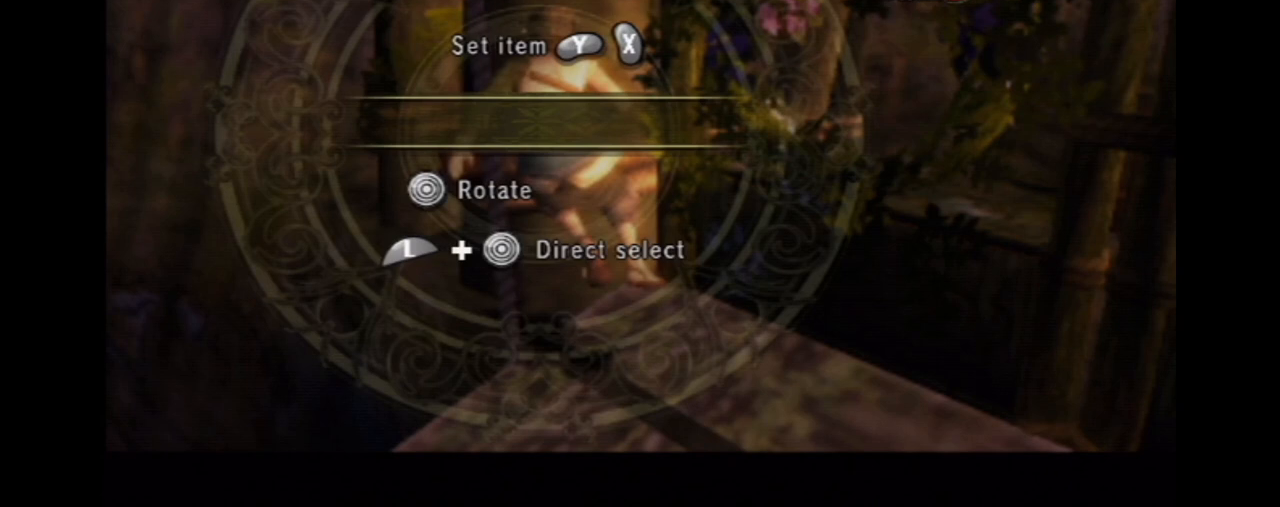
{"buttons": ["L1"], "left_stick": "center", "right_stick": "center", "events": []}
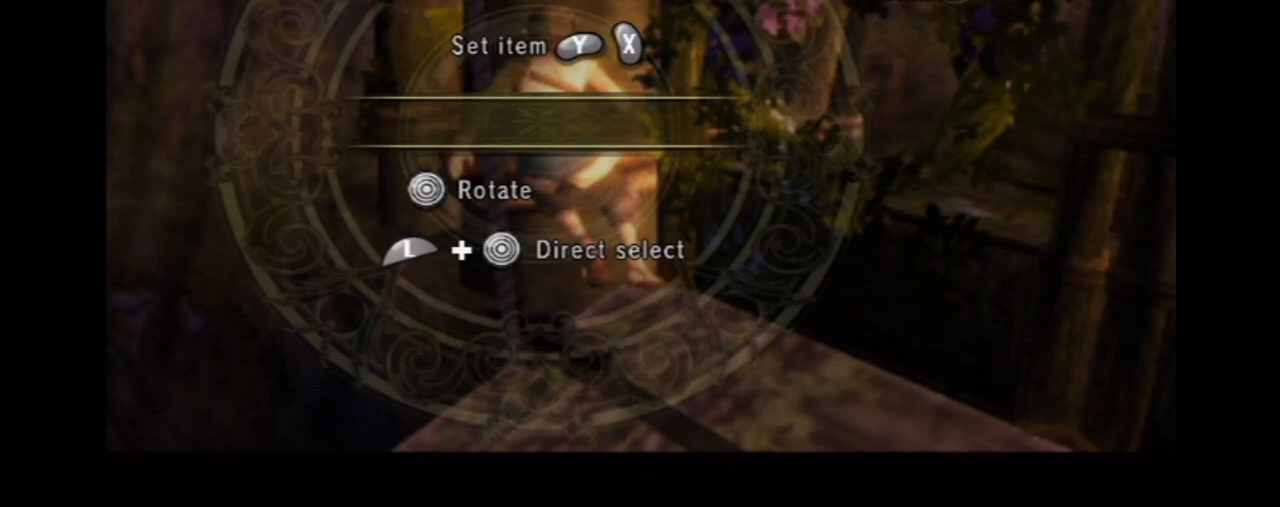
{"buttons": ["L1"], "left_stick": "center", "right_stick": "center", "events": []}
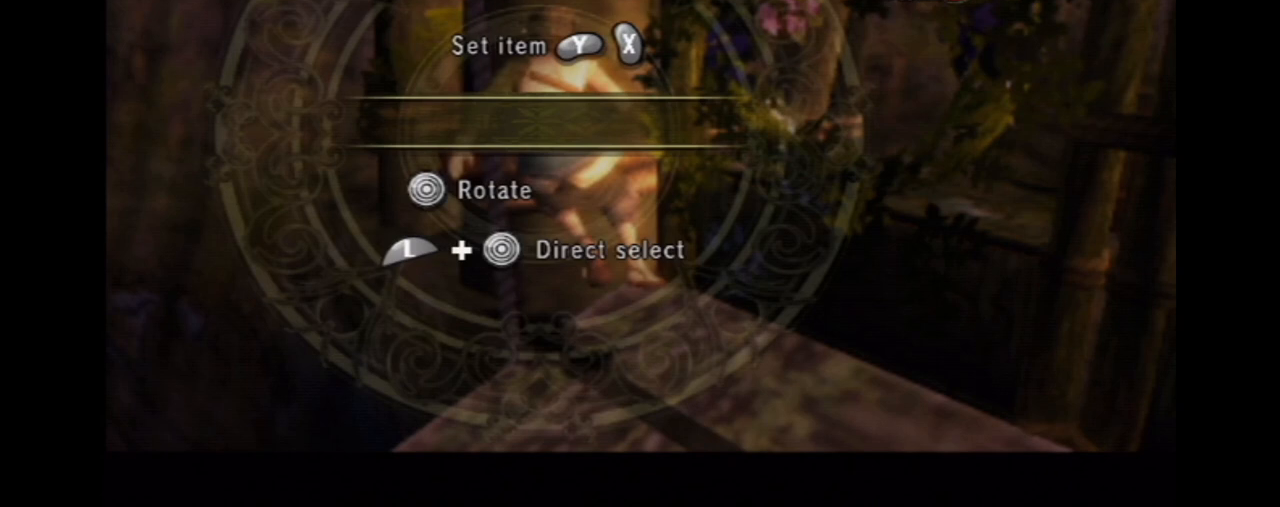
{"buttons": ["L1"], "left_stick": "center", "right_stick": "center", "events": []}
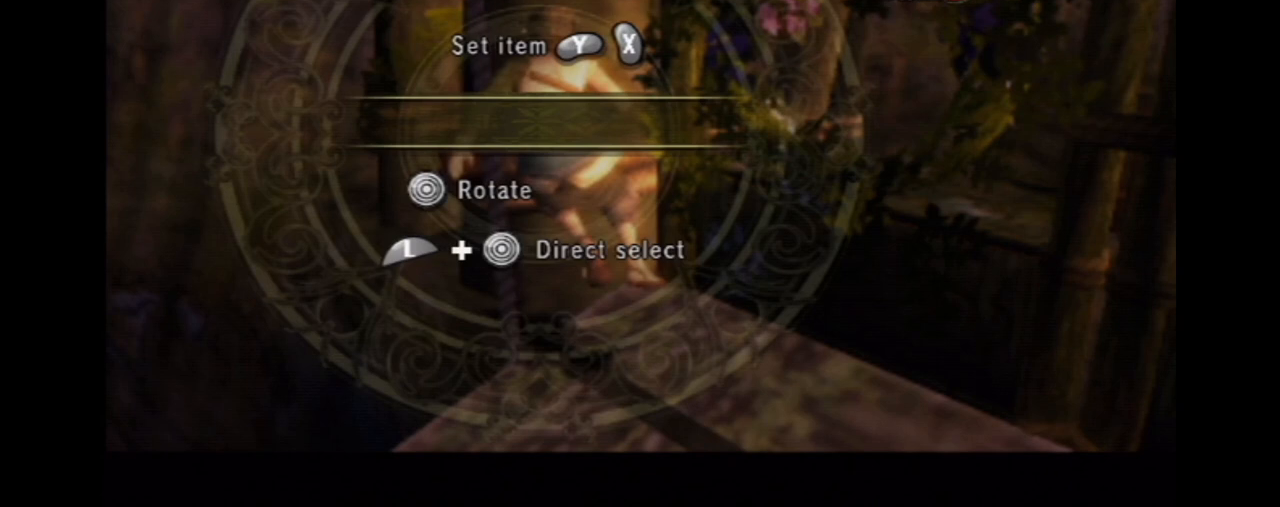
{"buttons": ["L1"], "left_stick": "center", "right_stick": "center", "events": []}
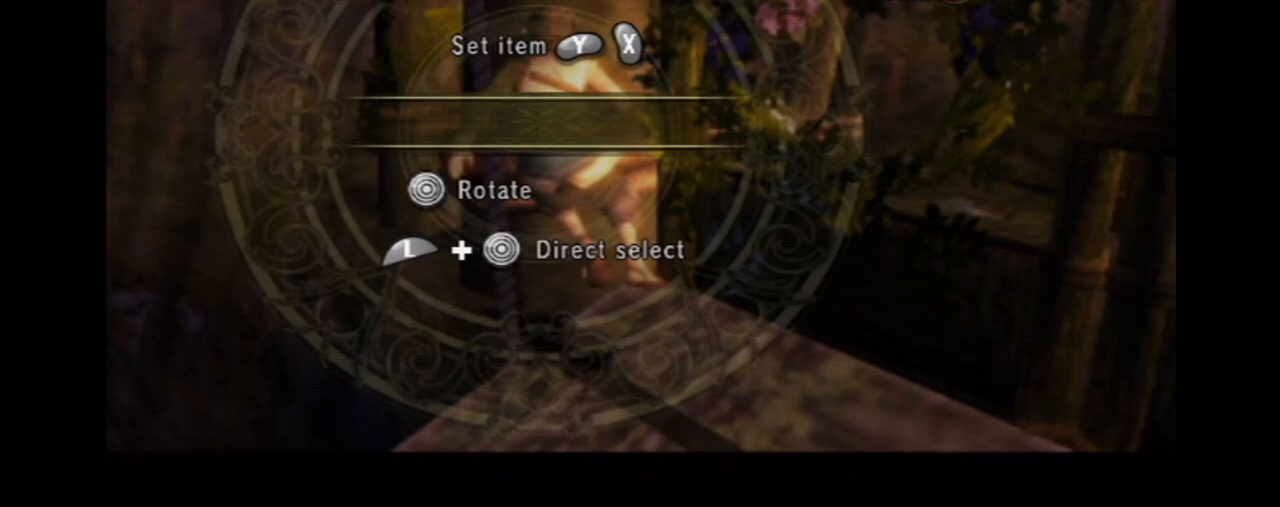
{"buttons": ["L1"], "left_stick": "center", "right_stick": "center", "events": []}
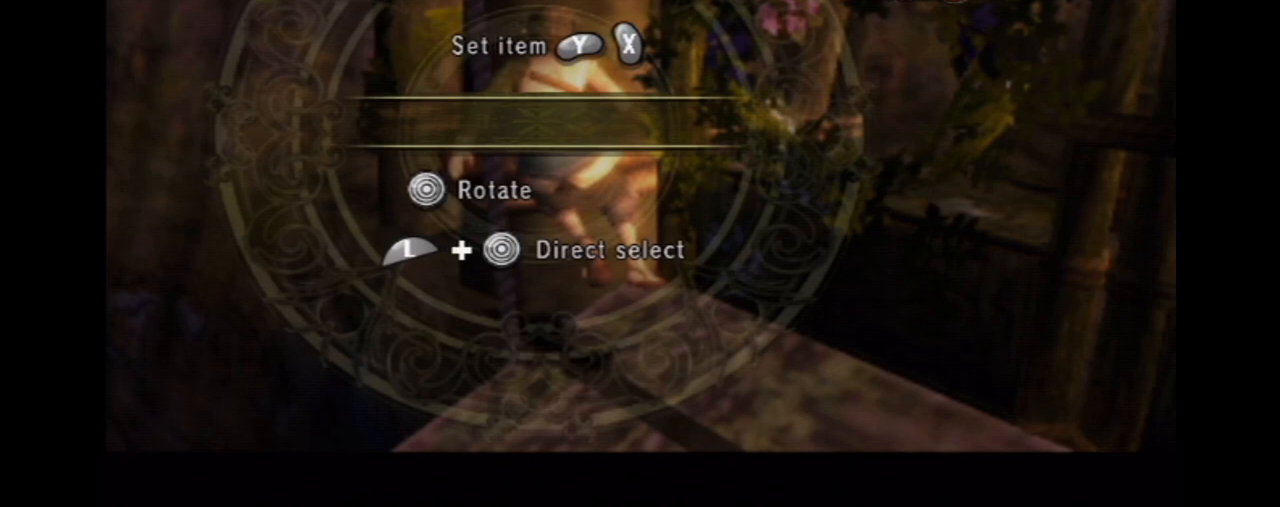
{"buttons": ["L1"], "left_stick": "center", "right_stick": "center", "events": []}
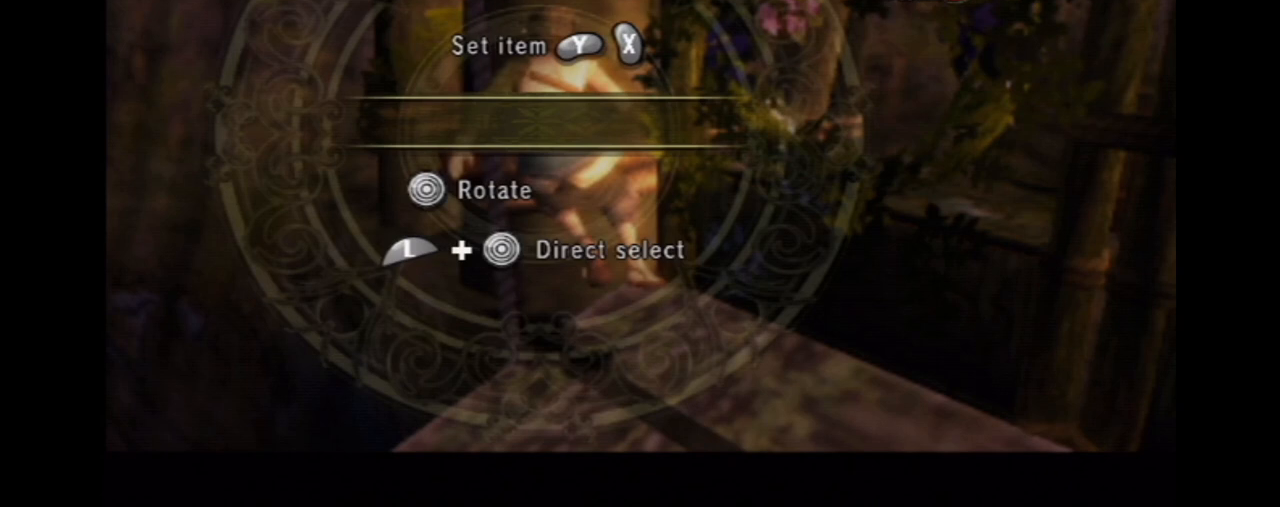
{"buttons": ["L1"], "left_stick": "center", "right_stick": "center", "events": []}
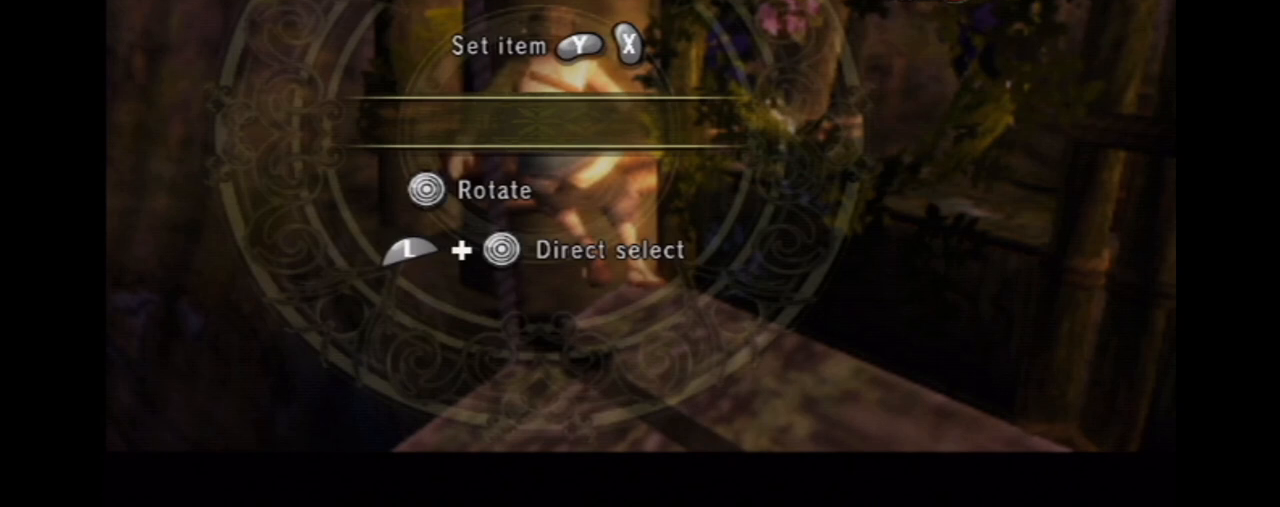
{"buttons": ["L1"], "left_stick": "center", "right_stick": "center", "events": []}
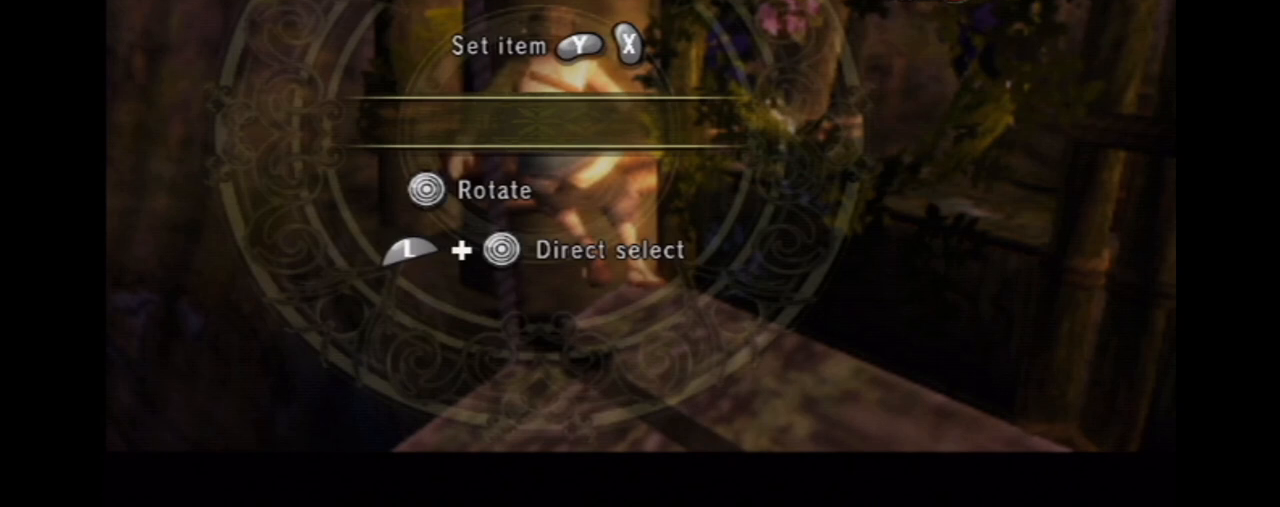
{"buttons": ["L1"], "left_stick": "center", "right_stick": "center", "events": []}
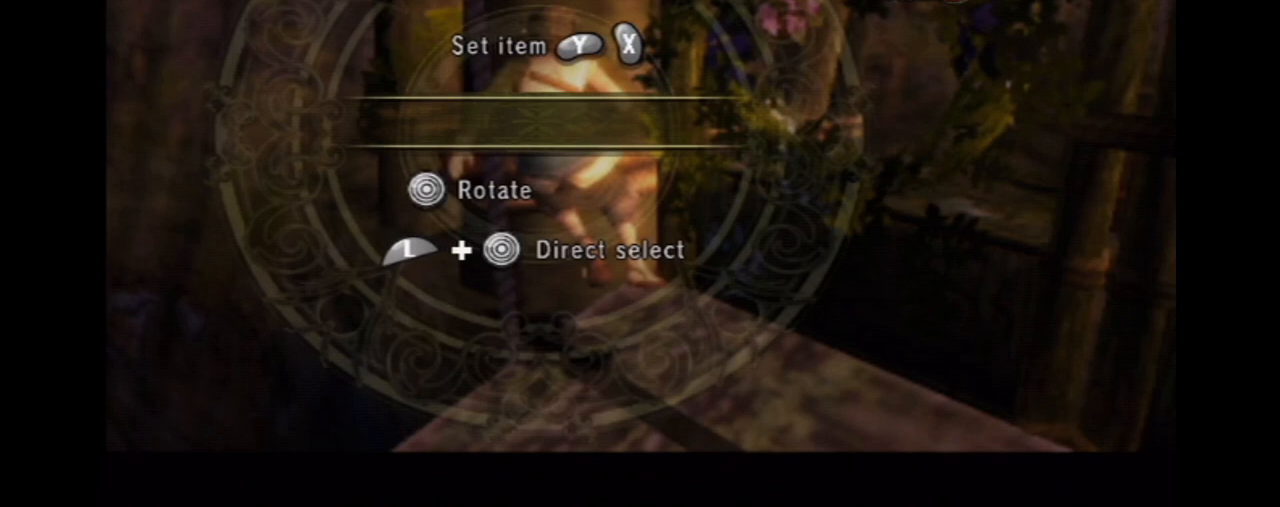
{"buttons": ["L1"], "left_stick": "center", "right_stick": "center", "events": []}
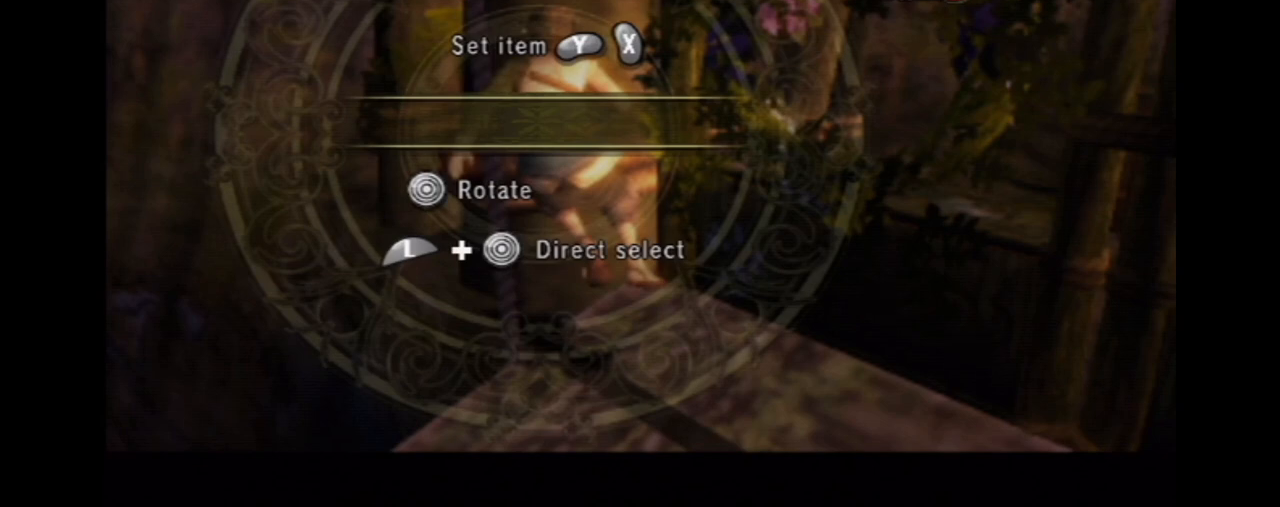
{"buttons": ["START"], "left_stick": "center", "right_stick": "center", "events": [[34, "L1", "up"], [367, "START", "down"]]}
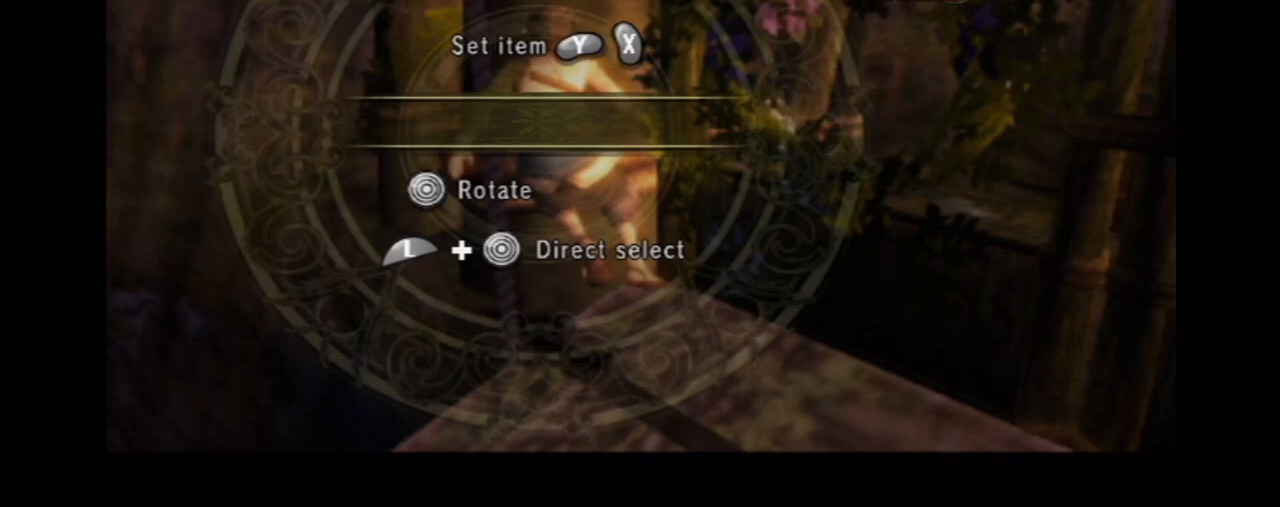
{"buttons": ["START"], "left_stick": "center", "right_stick": "center", "events": []}
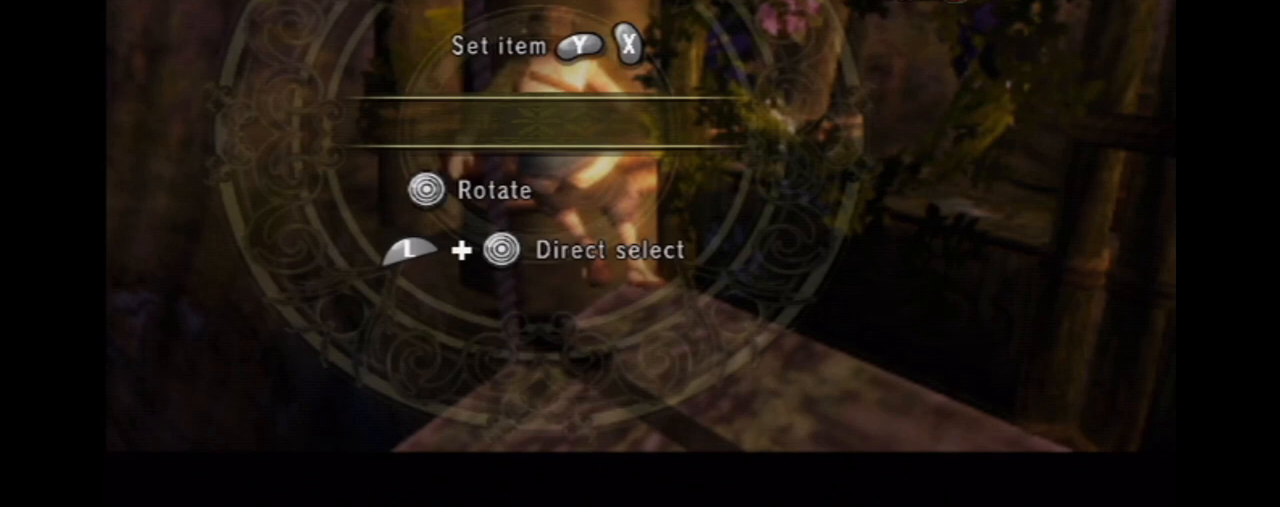
{"buttons": ["START"], "left_stick": "center", "right_stick": "center", "events": []}
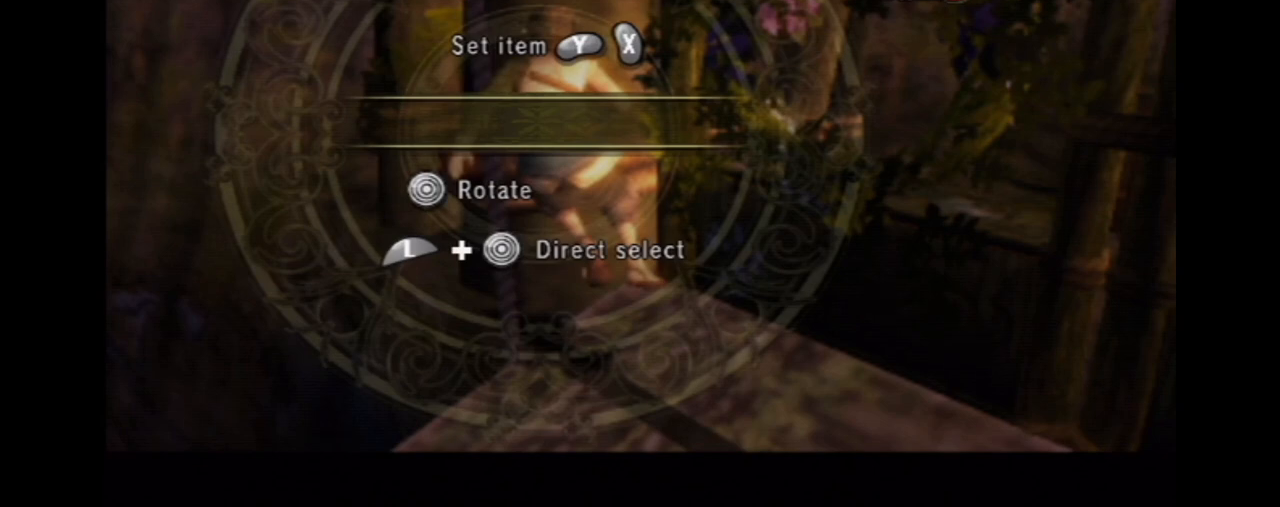
{"buttons": ["START"], "left_stick": "center", "right_stick": "center", "events": []}
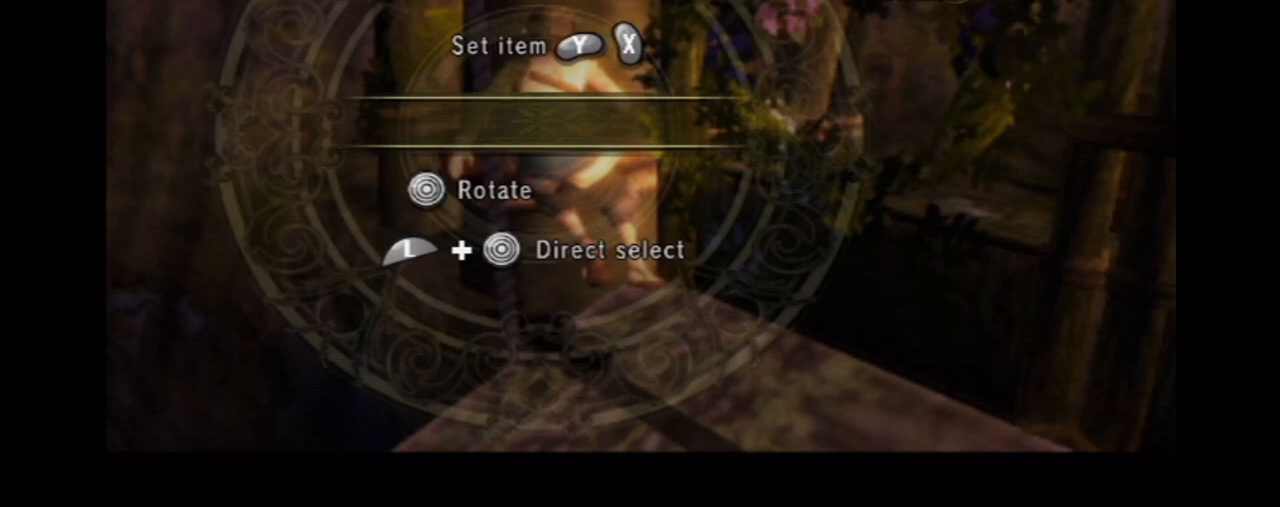
{"buttons": ["START"], "left_stick": "center", "right_stick": "center", "events": []}
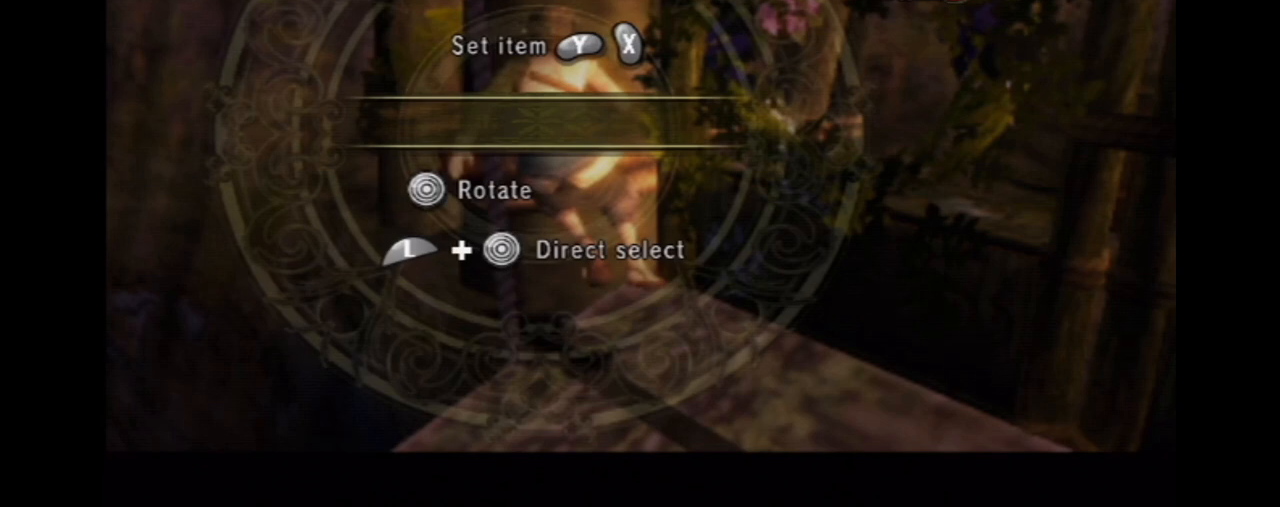
{"buttons": ["START"], "left_stick": "center", "right_stick": "center", "events": []}
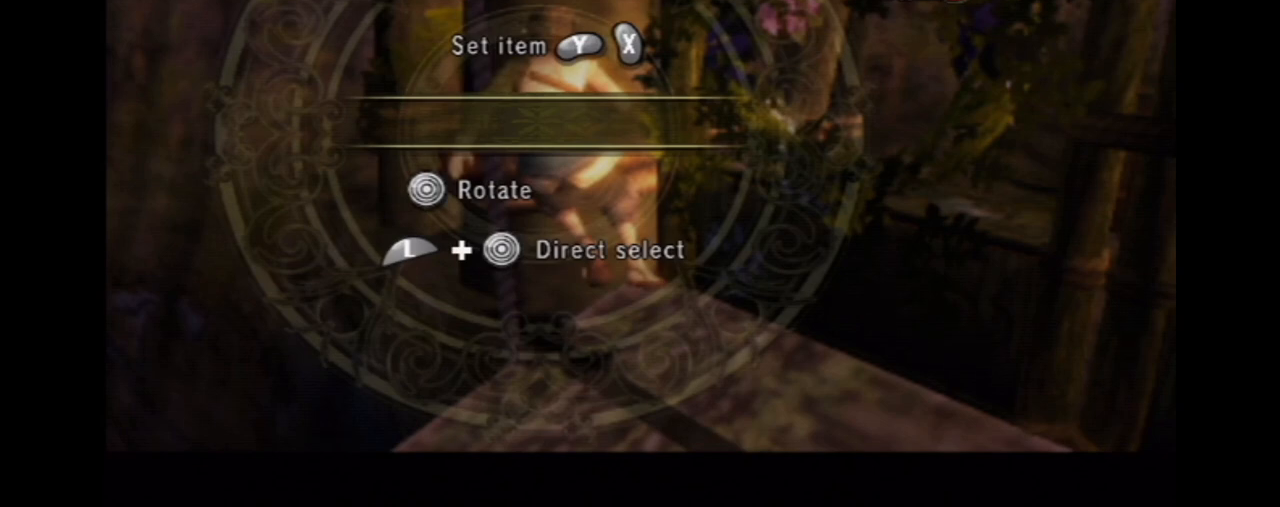
{"buttons": ["B", "X"], "left_stick": "center", "right_stick": "center", "events": [[34, "B", "down"], [67, "X", "down"], [468, "START", "up"]]}
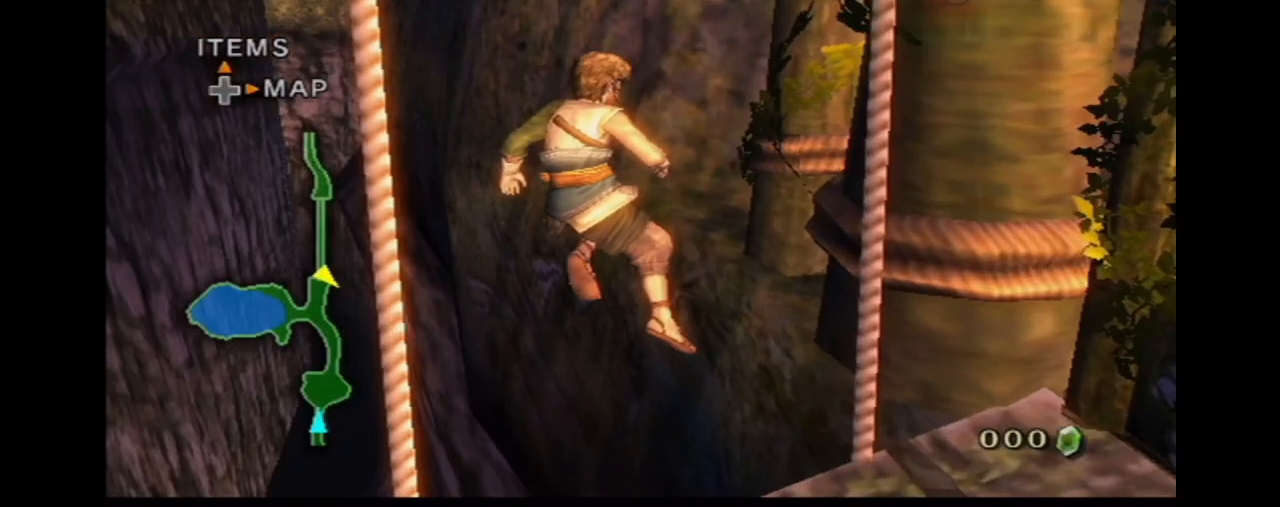
{"buttons": ["B", "X", "START"], "left_stick": "center", "right_stick": "center", "events": [[33, "START", "down"], [200, "START", "up"], [300, "START", "down"]]}
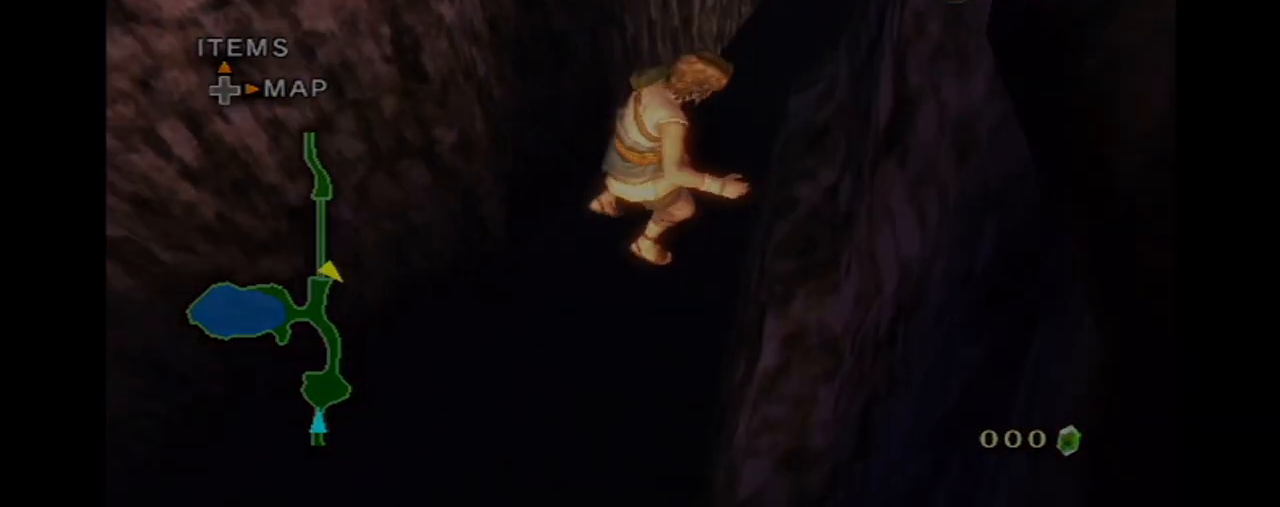
{"buttons": [], "left_stick": "center", "right_stick": "center", "events": [[234, "START", "up"], [267, "B", "up"], [267, "X", "up"]]}